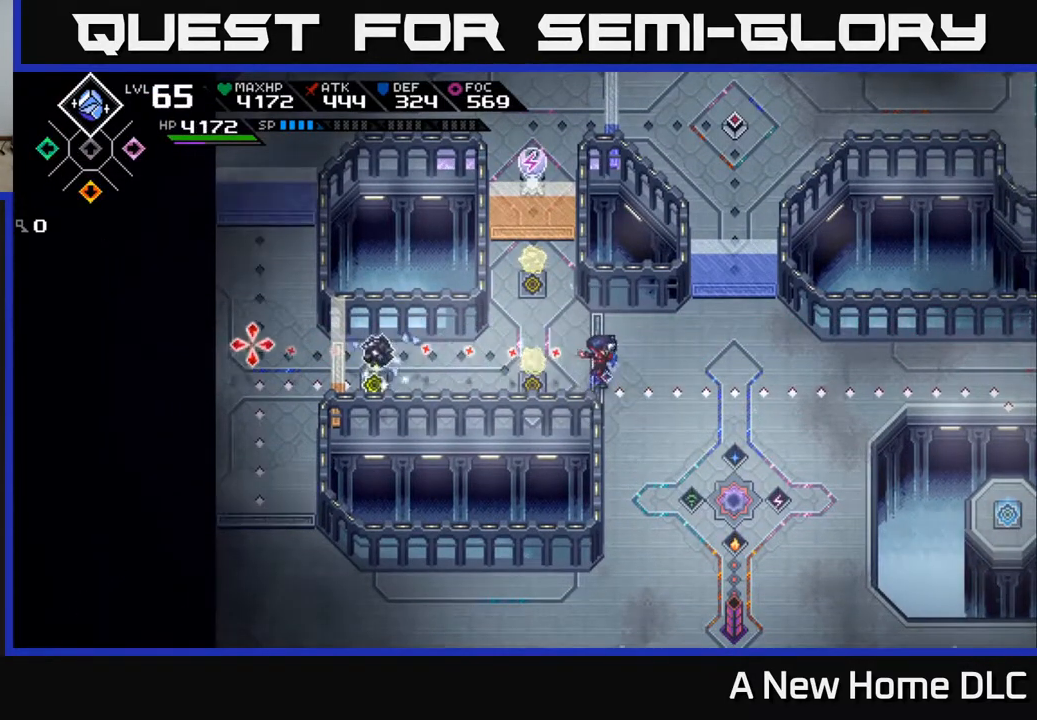
Gameplay with a controller (Xbox layout); each line is a JSON object with the inputs held at the frame after it. "events" lists button and stick changes between this image and that frame as [ms after this image, input, new state], when the widget could be followed in between. Not read: L3 R3 right_stick.
{"buttons": [], "left_stick": "left", "events": [[33, "left_stick", "left"]]}
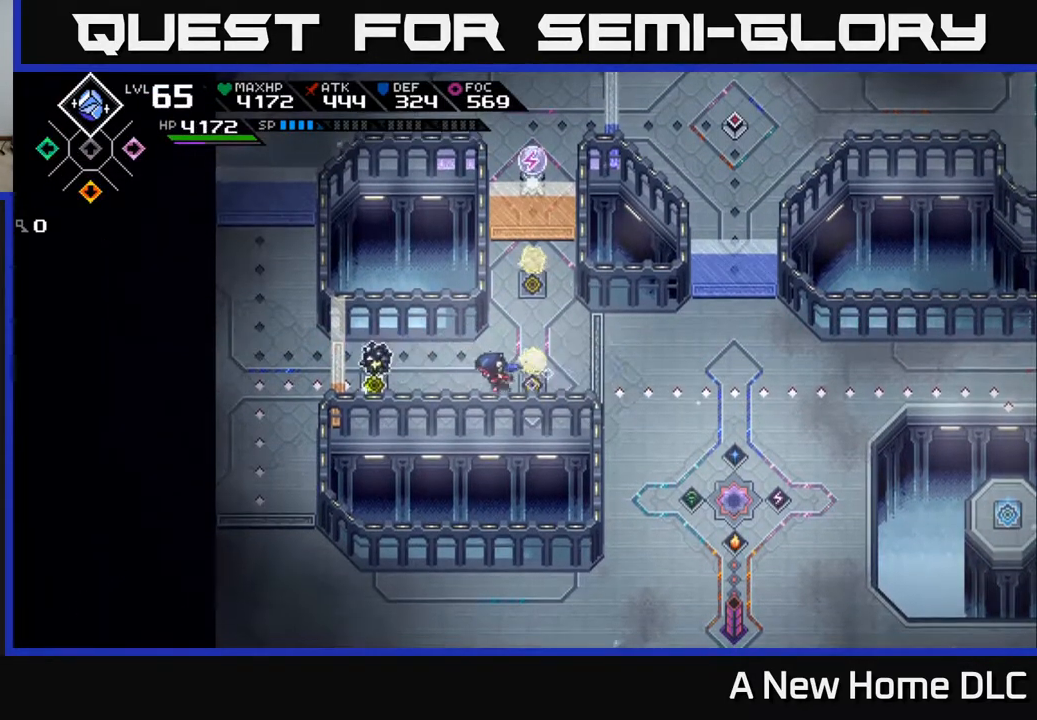
{"buttons": [], "left_stick": "up-left", "events": [[500, "left_stick", "up-left"]]}
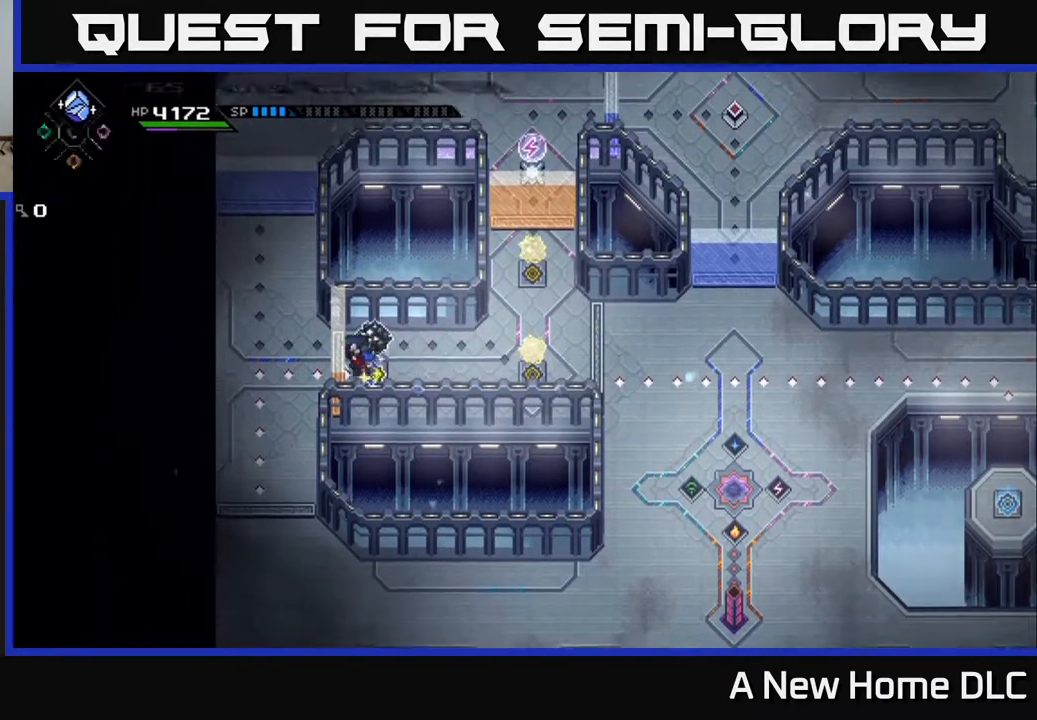
{"buttons": [], "left_stick": "center", "events": [[200, "left_stick", "center"]]}
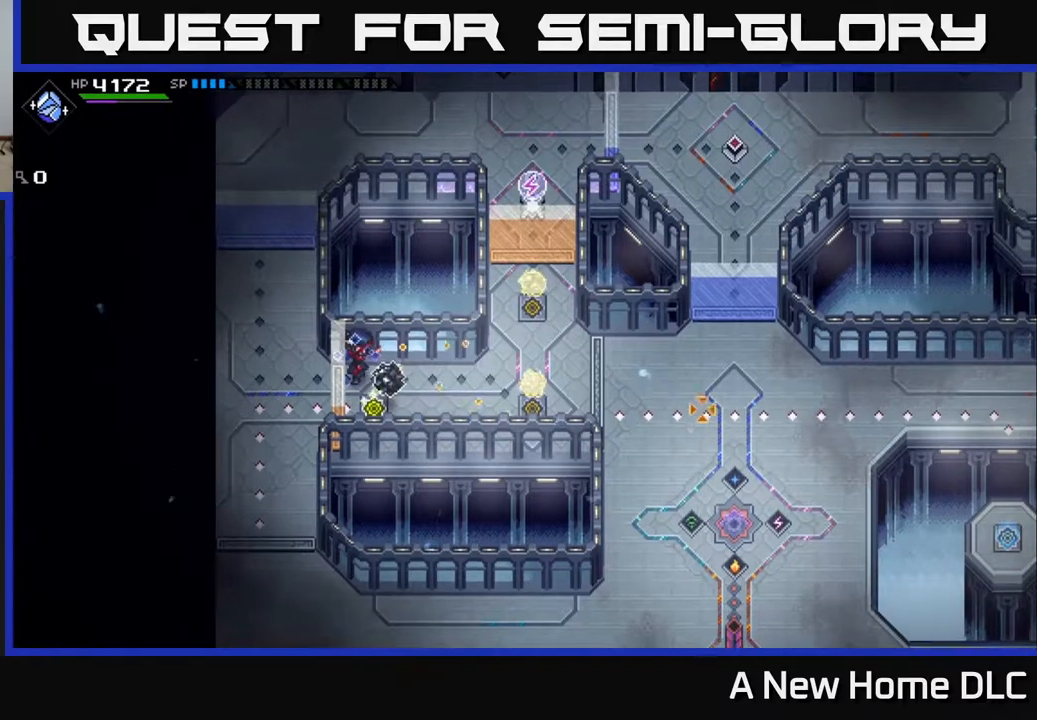
{"buttons": ["R1"], "left_stick": "center", "events": [[117, "left_stick", "down-left"], [317, "left_stick", "center"], [400, "R1", "down"]]}
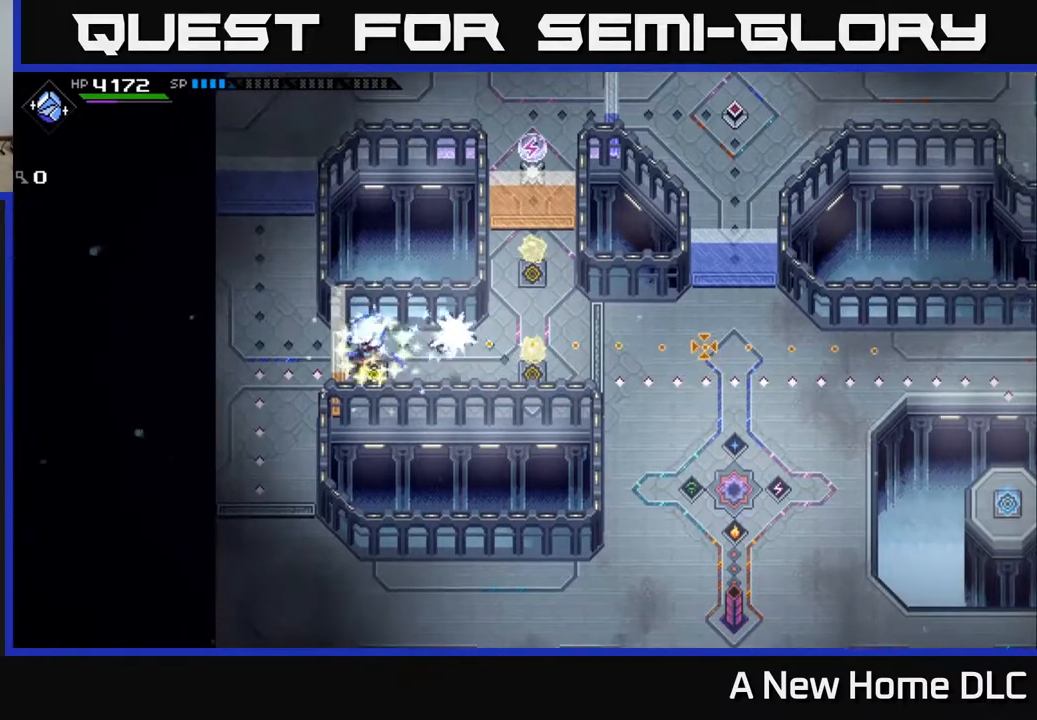
{"buttons": [], "left_stick": "down-right", "events": [[50, "R1", "up"], [433, "left_stick", "down-right"]]}
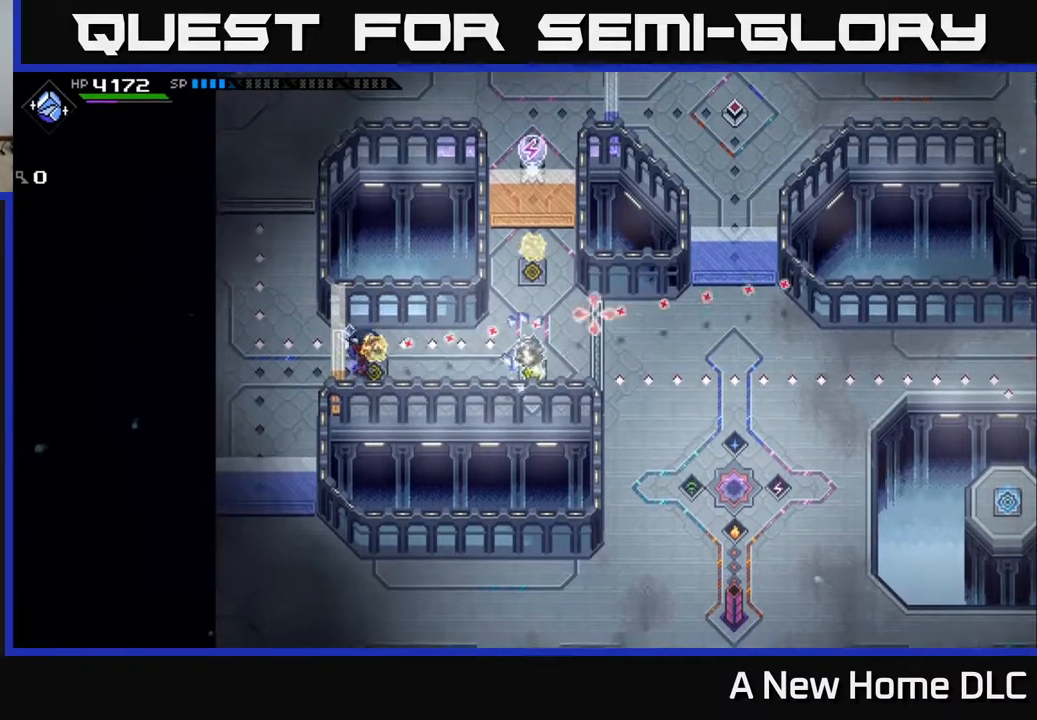
{"buttons": [], "left_stick": "right", "events": [[233, "left_stick", "right"]]}
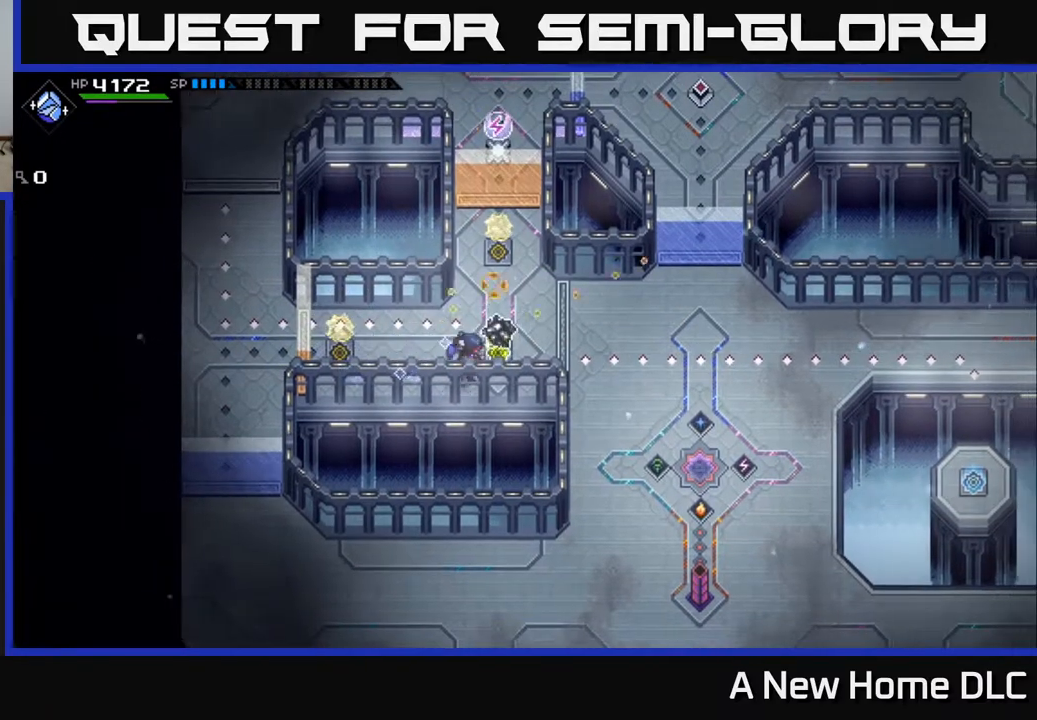
{"buttons": [], "left_stick": "center", "events": [[250, "left_stick", "center"]]}
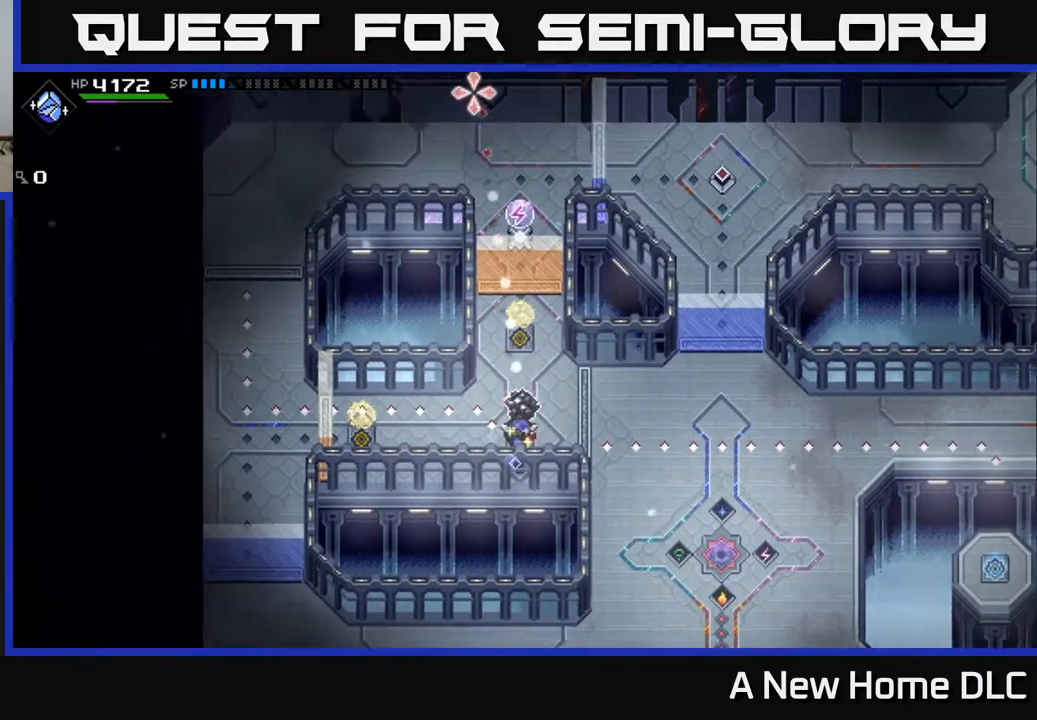
{"buttons": [], "left_stick": "center", "events": [[233, "R1", "down"], [367, "R1", "up"]]}
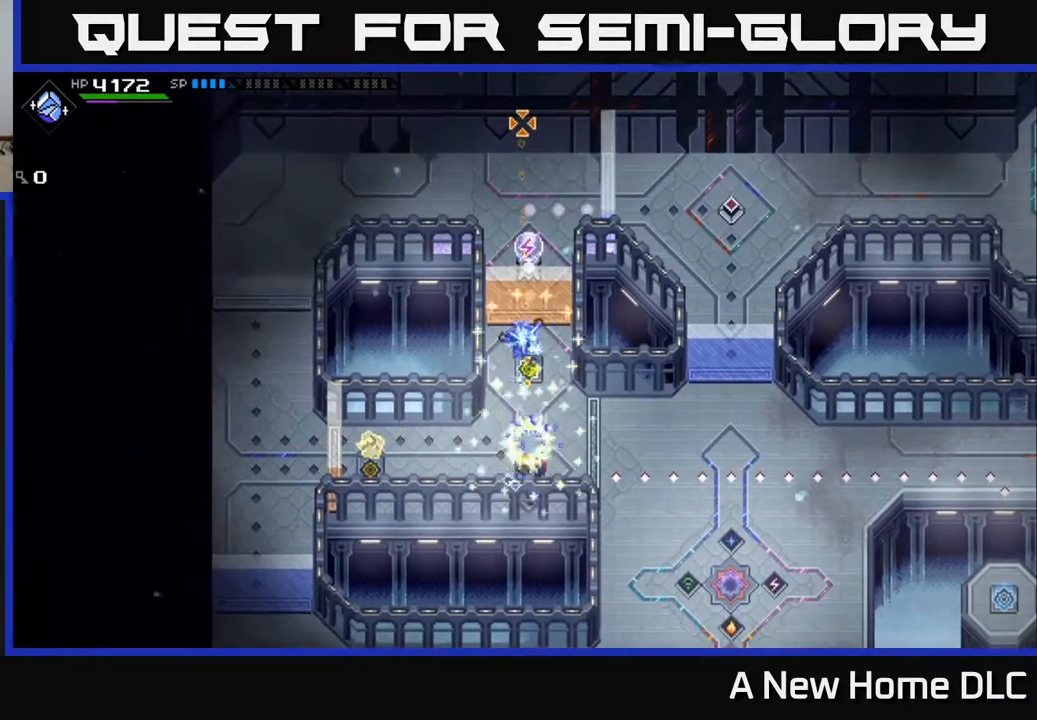
{"buttons": [], "left_stick": "center", "events": []}
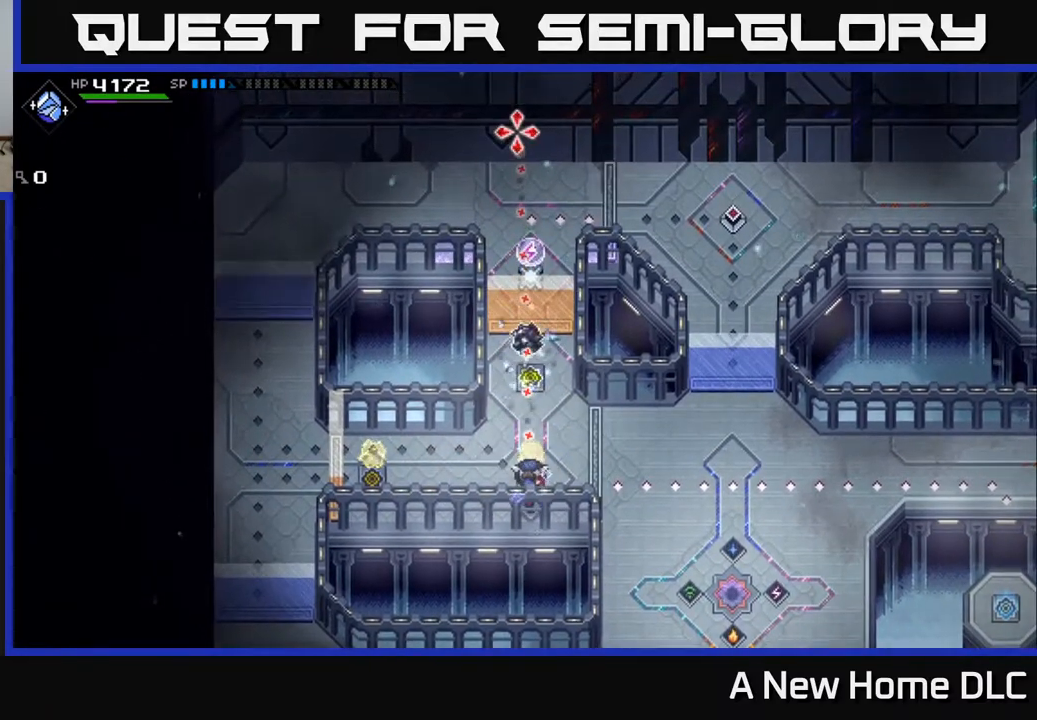
{"buttons": [], "left_stick": "up-left", "events": [[450, "left_stick", "up-left"]]}
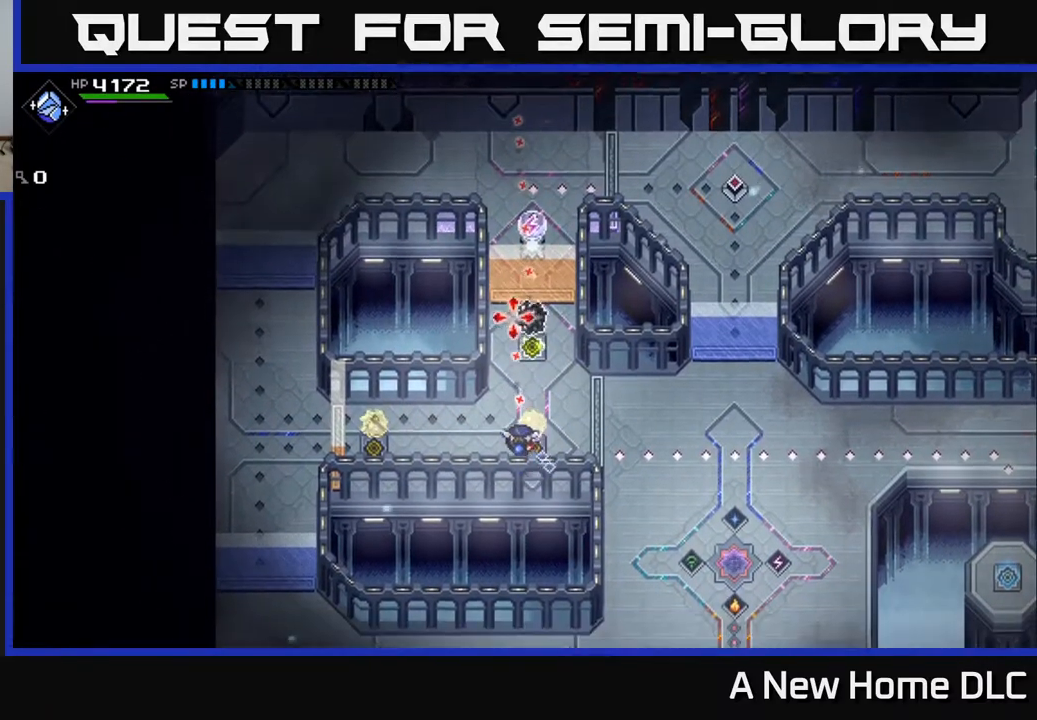
{"buttons": [], "left_stick": "center", "events": [[83, "left_stick", "center"]]}
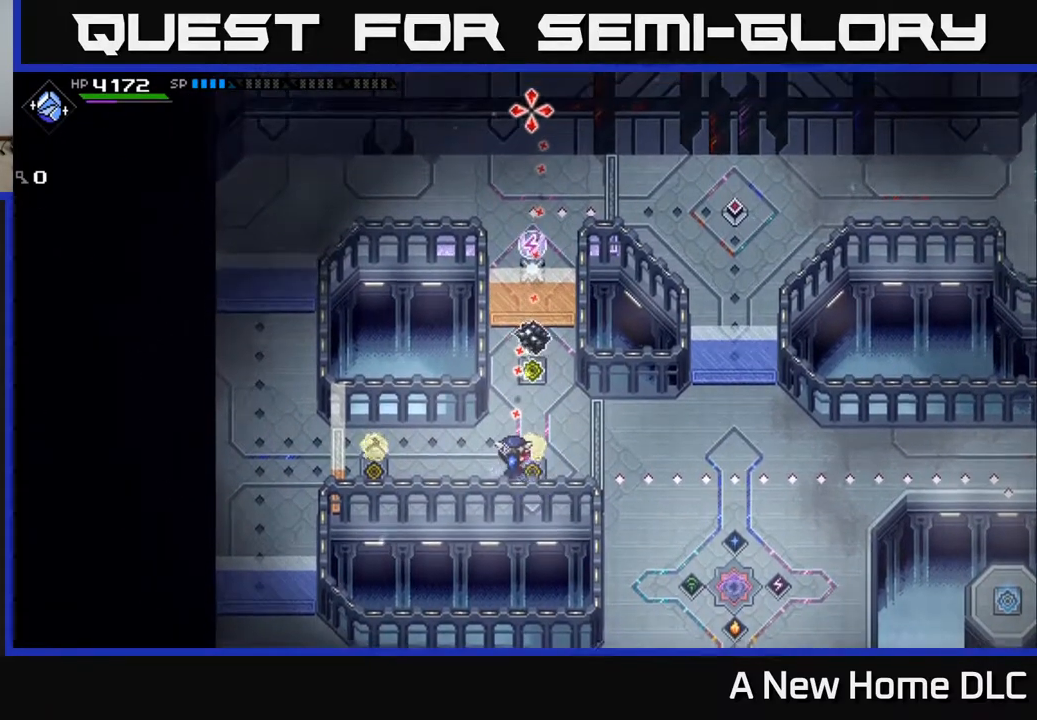
{"buttons": [], "left_stick": "right", "events": [[300, "left_stick", "right"]]}
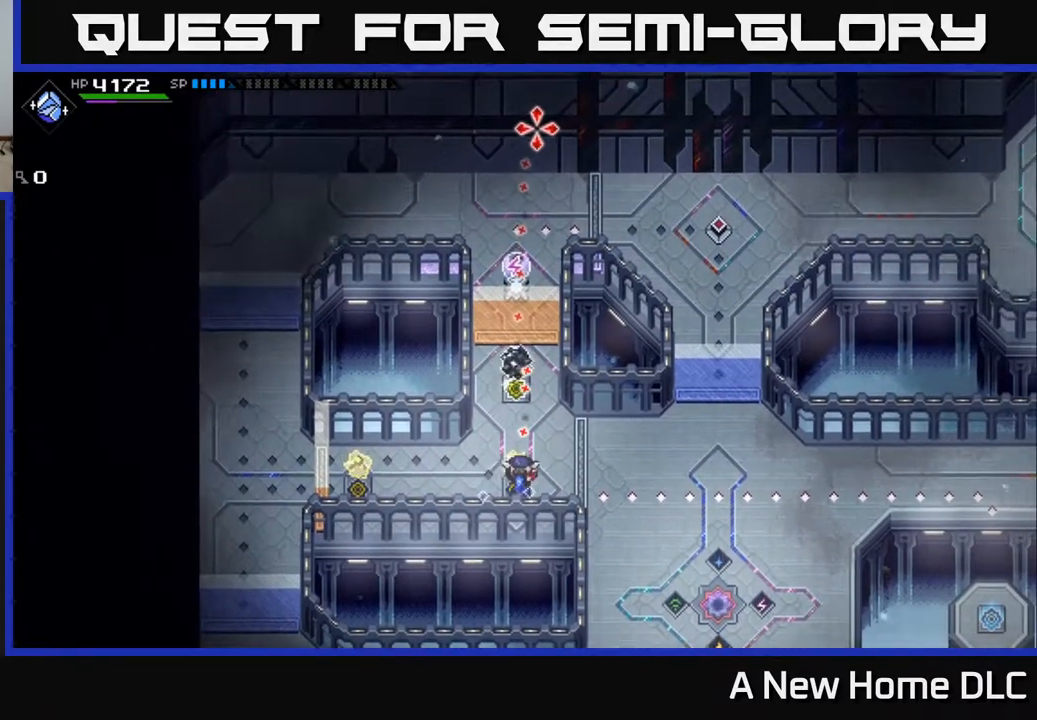
{"buttons": [], "left_stick": "center", "events": [[17, "left_stick", "center"]]}
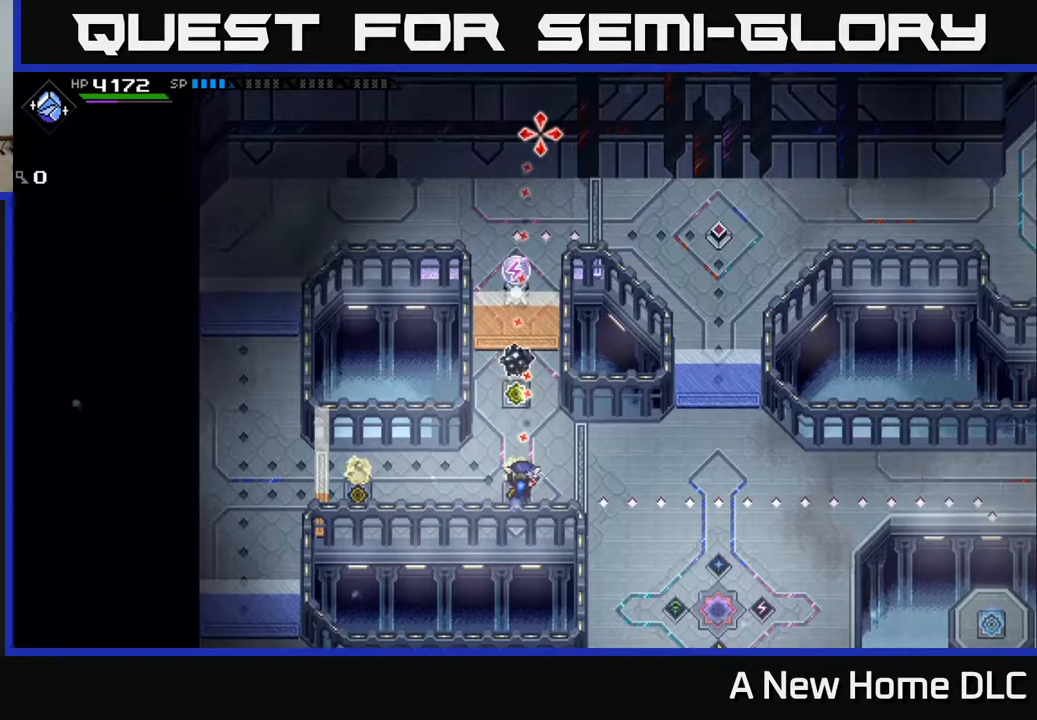
{"buttons": [], "left_stick": "center", "events": []}
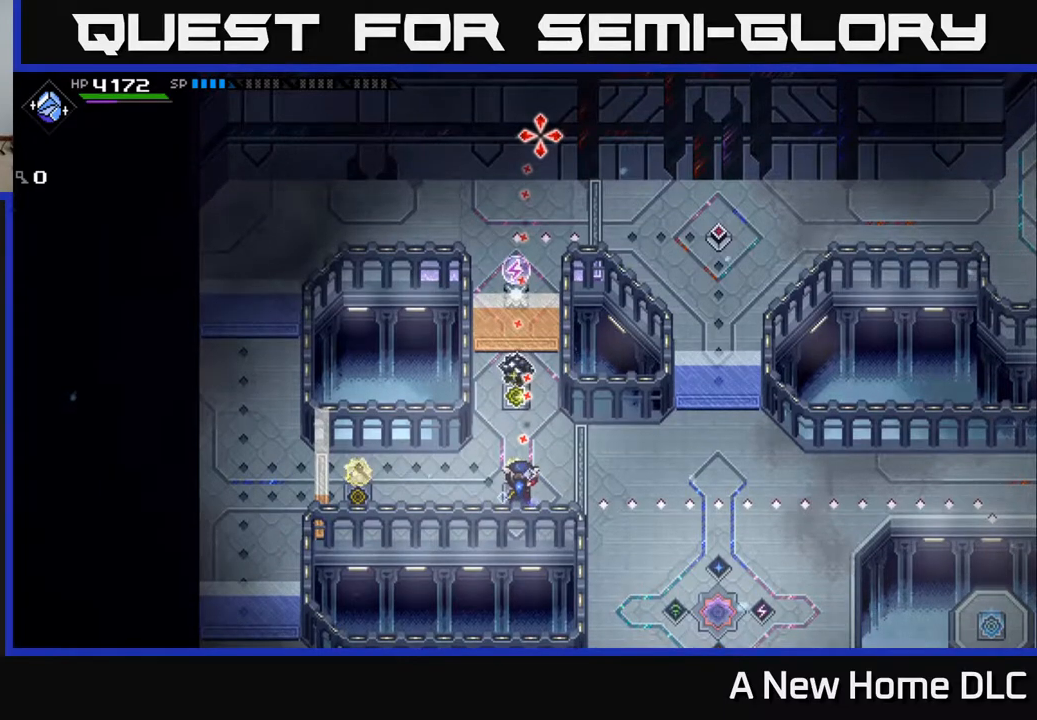
{"buttons": [], "left_stick": "up", "events": [[233, "left_stick", "up"]]}
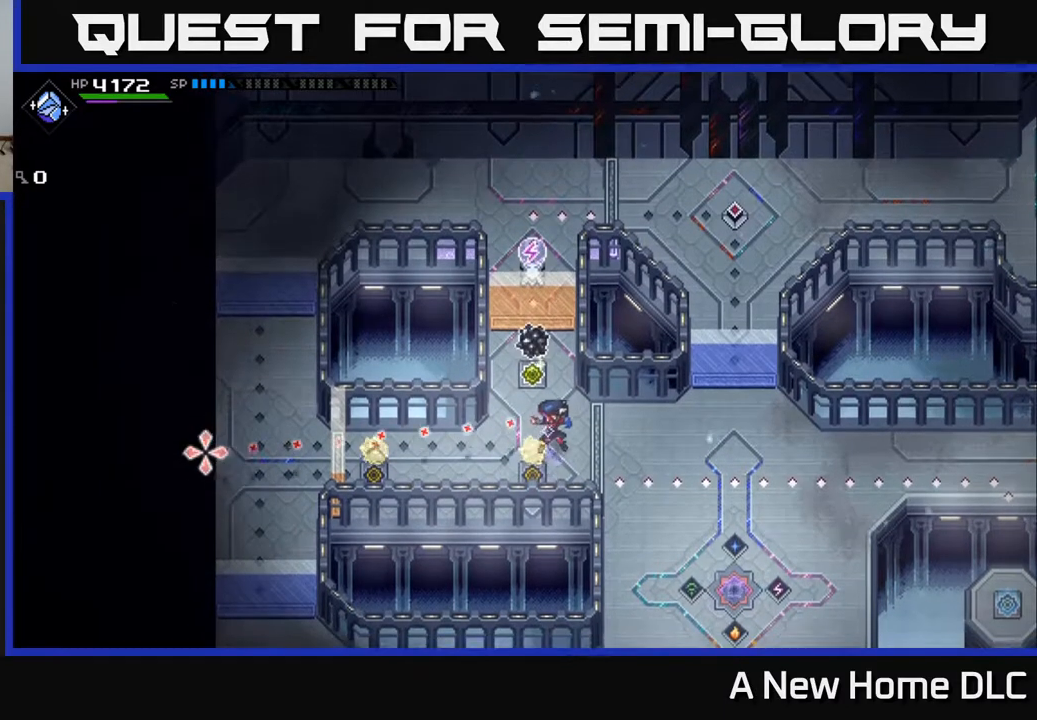
{"buttons": [], "left_stick": "center", "events": [[133, "left_stick", "center"]]}
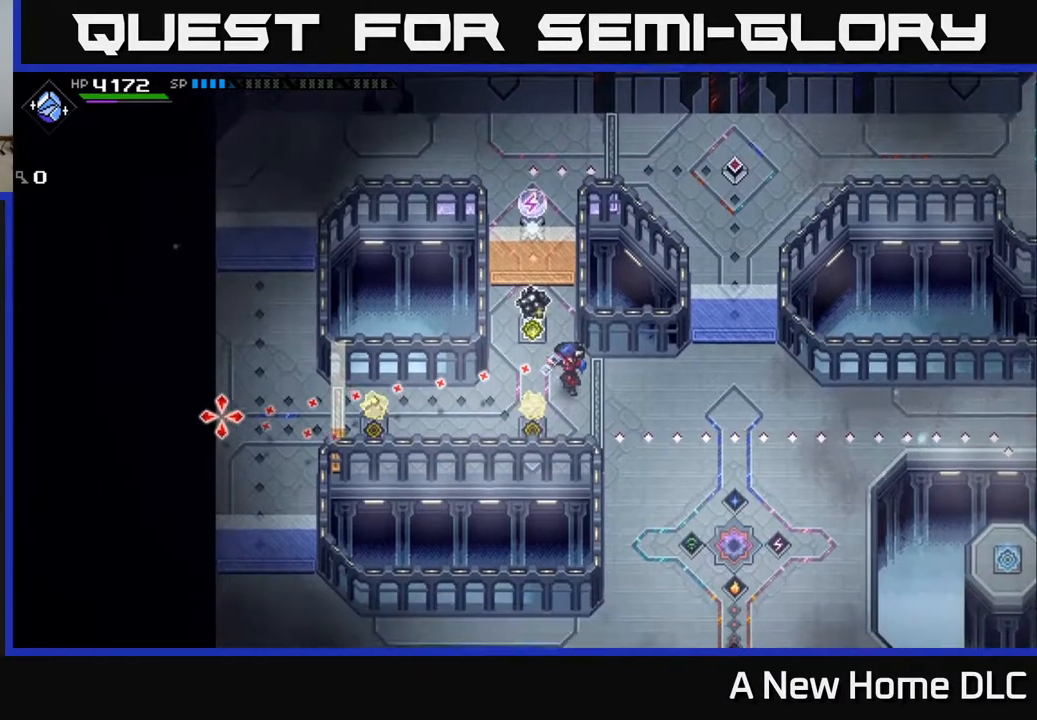
{"buttons": [], "left_stick": "down", "events": [[483, "left_stick", "down"]]}
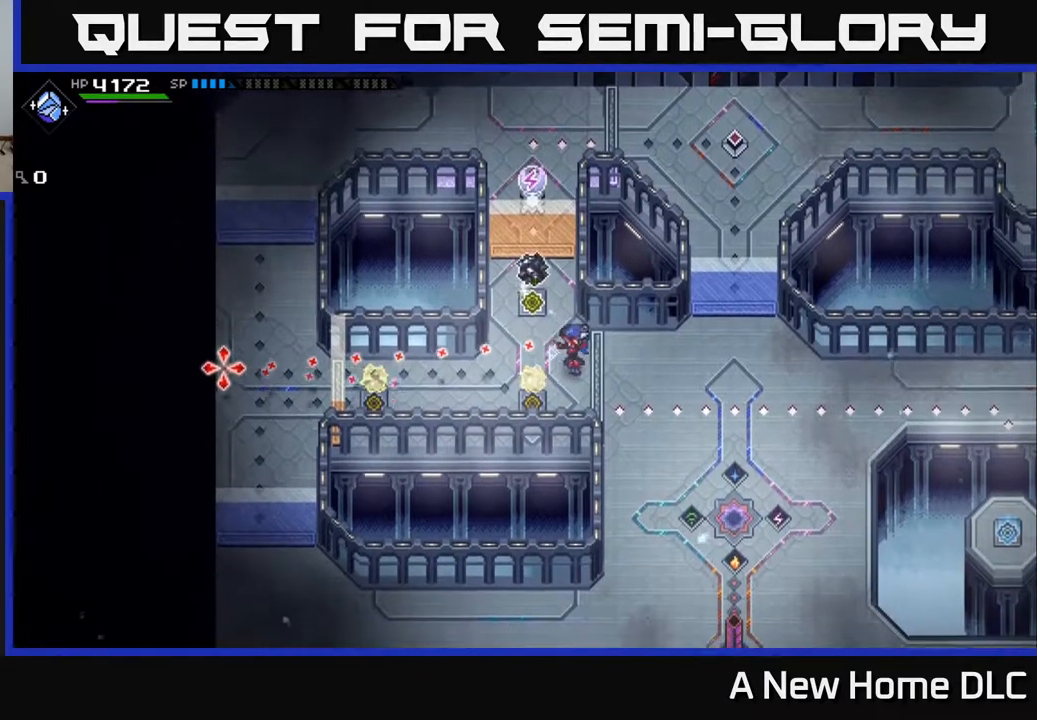
{"buttons": [], "left_stick": "center", "events": [[217, "left_stick", "center"]]}
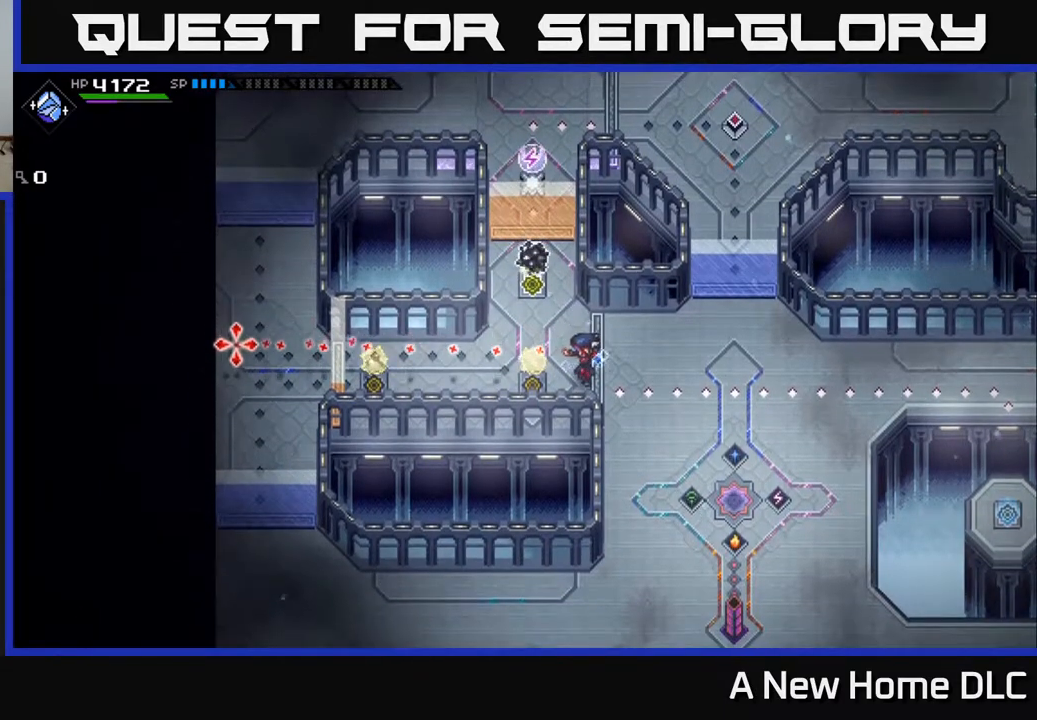
{"buttons": [], "left_stick": "center", "events": []}
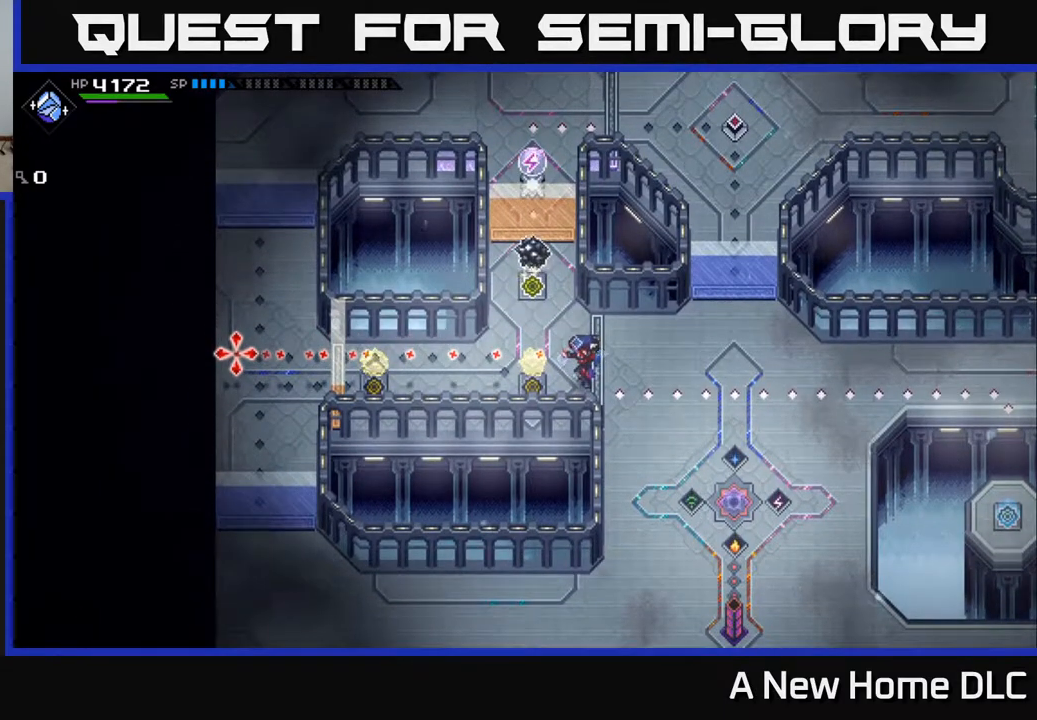
{"buttons": [], "left_stick": "left", "events": [[417, "left_stick", "left"]]}
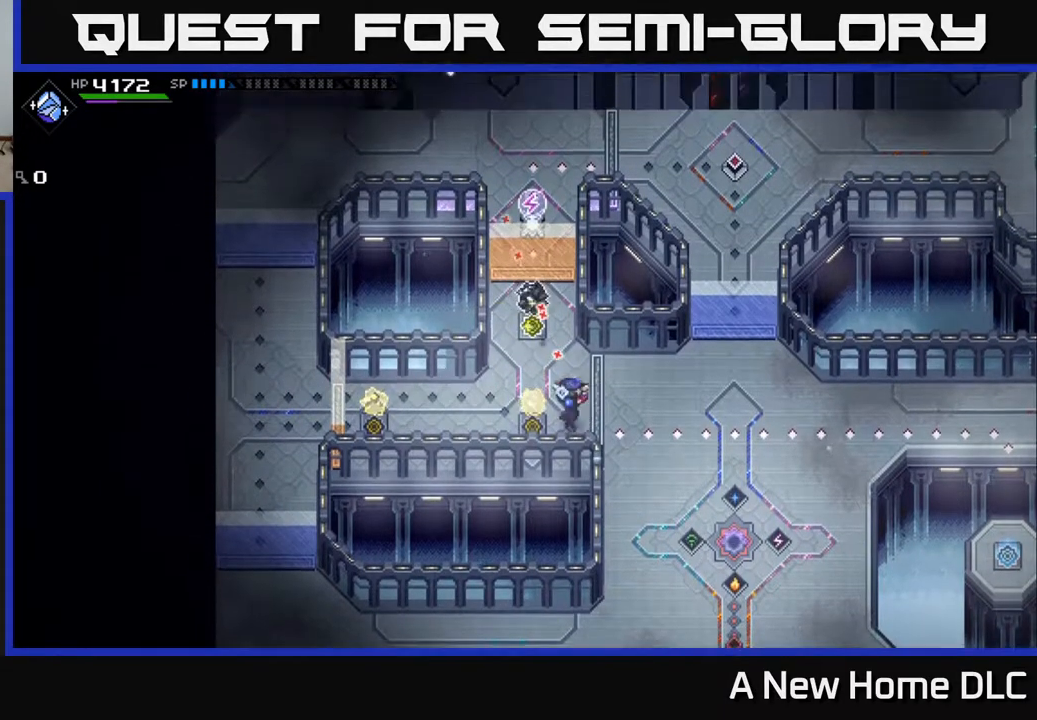
{"buttons": [], "left_stick": "center", "events": [[100, "left_stick", "center"], [217, "R1", "down"], [350, "R1", "up"]]}
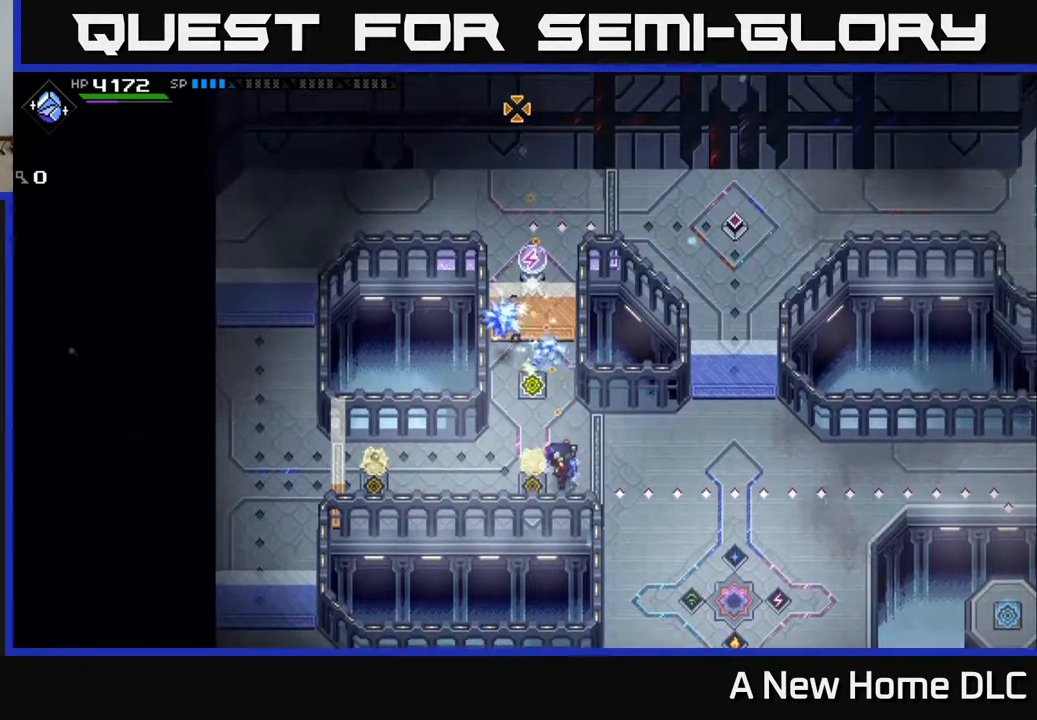
{"buttons": [], "left_stick": "up", "events": [[417, "left_stick", "up"]]}
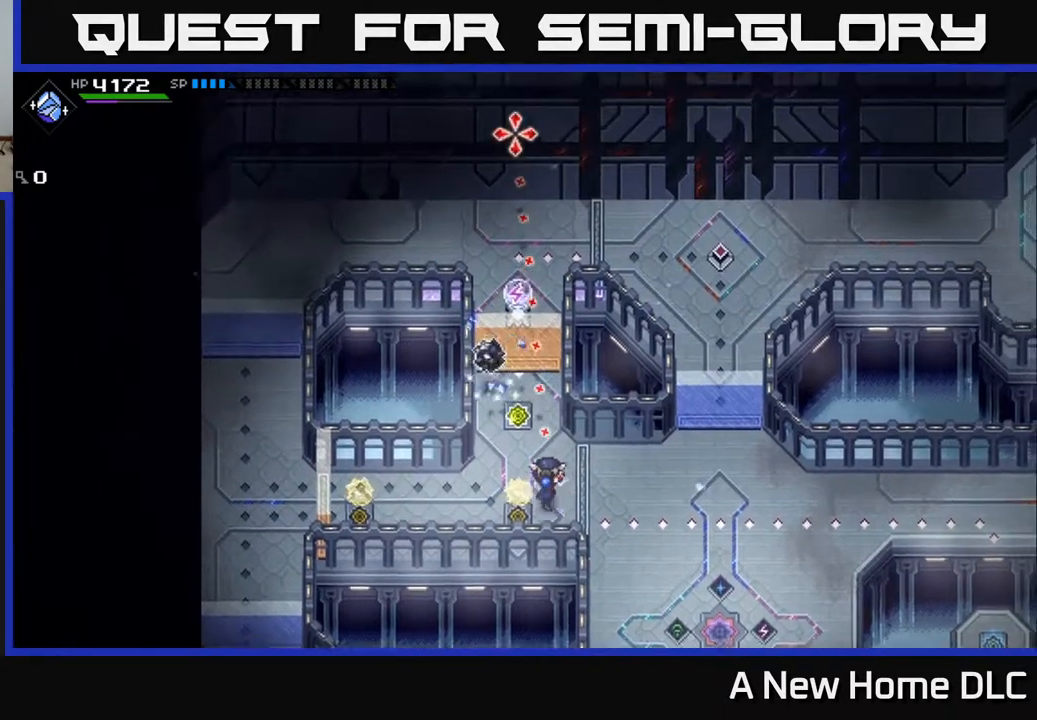
{"buttons": [], "left_stick": "up", "events": []}
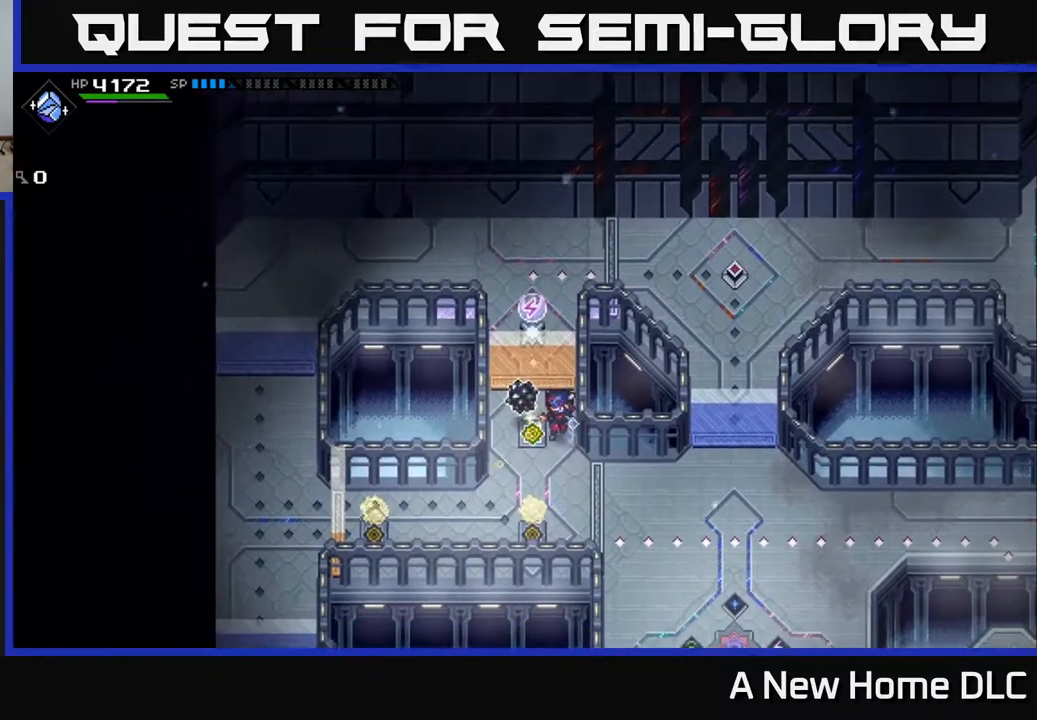
{"buttons": [], "left_stick": "left", "events": [[267, "left_stick", "up-left"], [433, "left_stick", "left"]]}
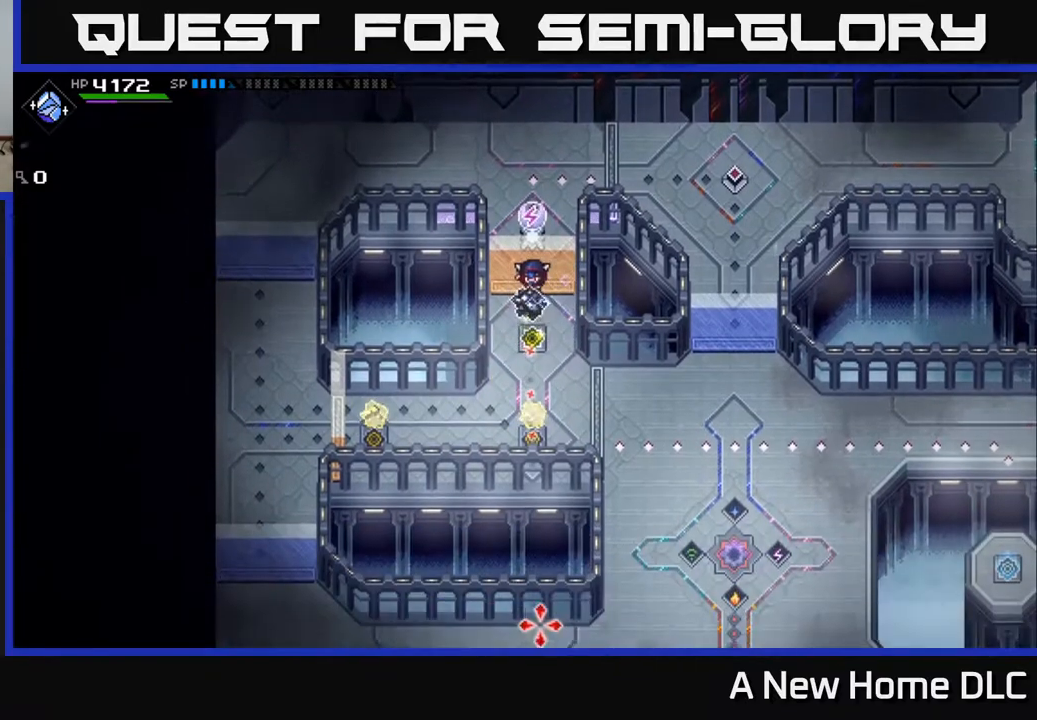
{"buttons": [], "left_stick": "right", "events": [[17, "left_stick", "center"], [83, "R1", "down"], [217, "R1", "up"], [483, "left_stick", "right"]]}
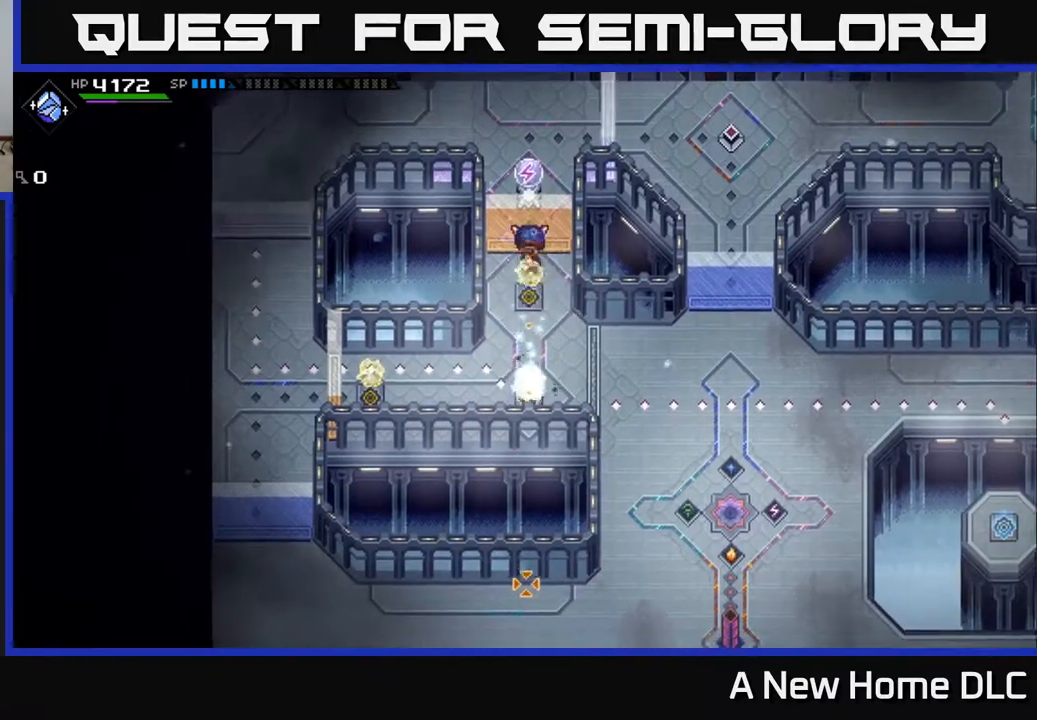
{"buttons": [], "left_stick": "down", "events": [[133, "left_stick", "down-right"], [350, "left_stick", "down"]]}
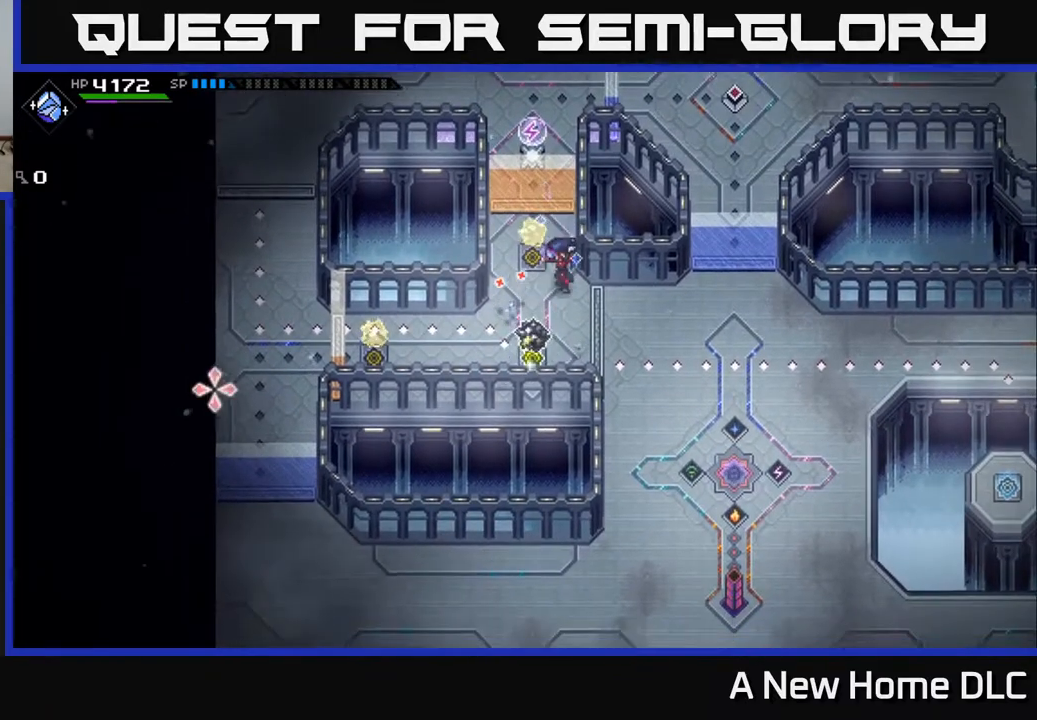
{"buttons": [], "left_stick": "down", "events": []}
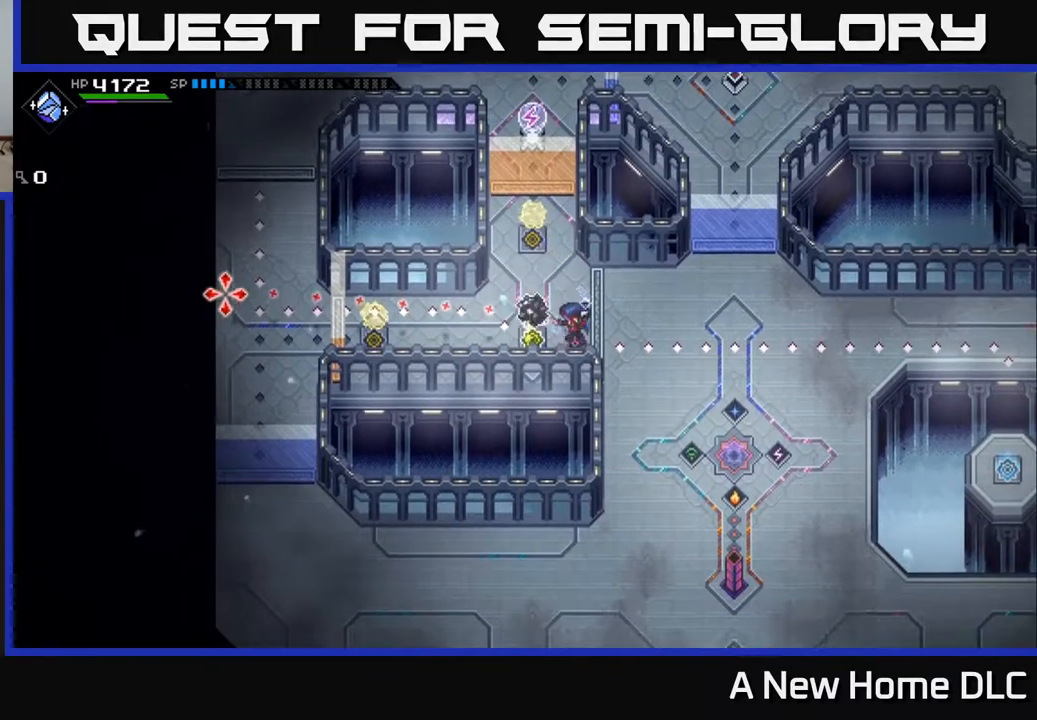
{"buttons": [], "left_stick": "center", "events": [[17, "left_stick", "center"], [83, "R1", "down"], [217, "R1", "up"]]}
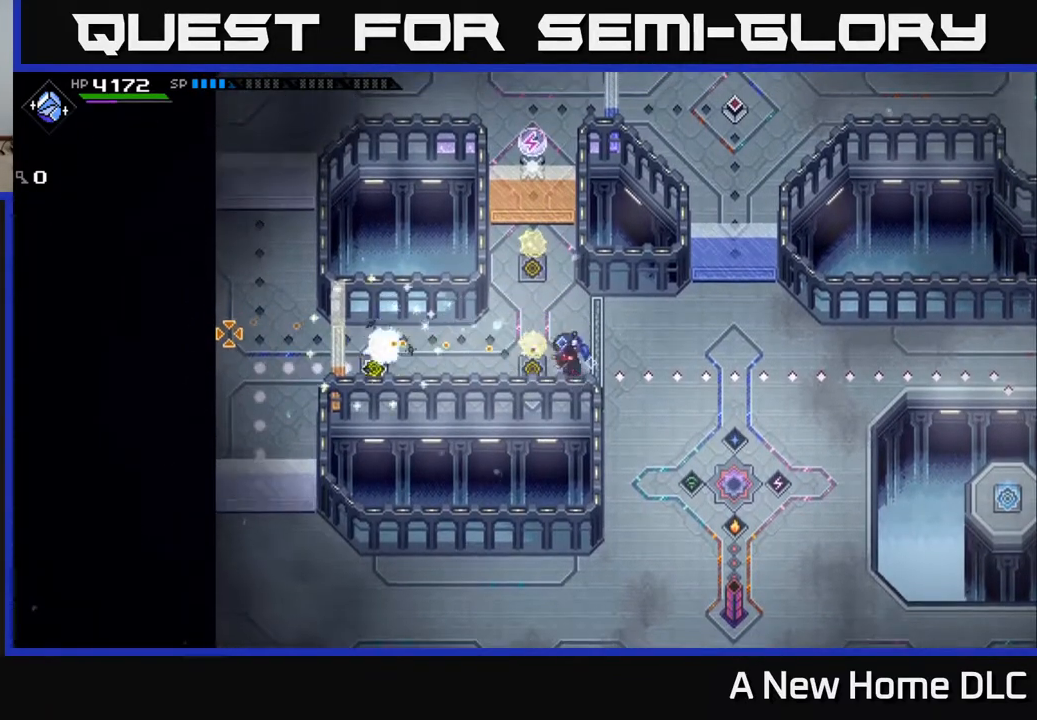
{"buttons": [], "left_stick": "center", "events": []}
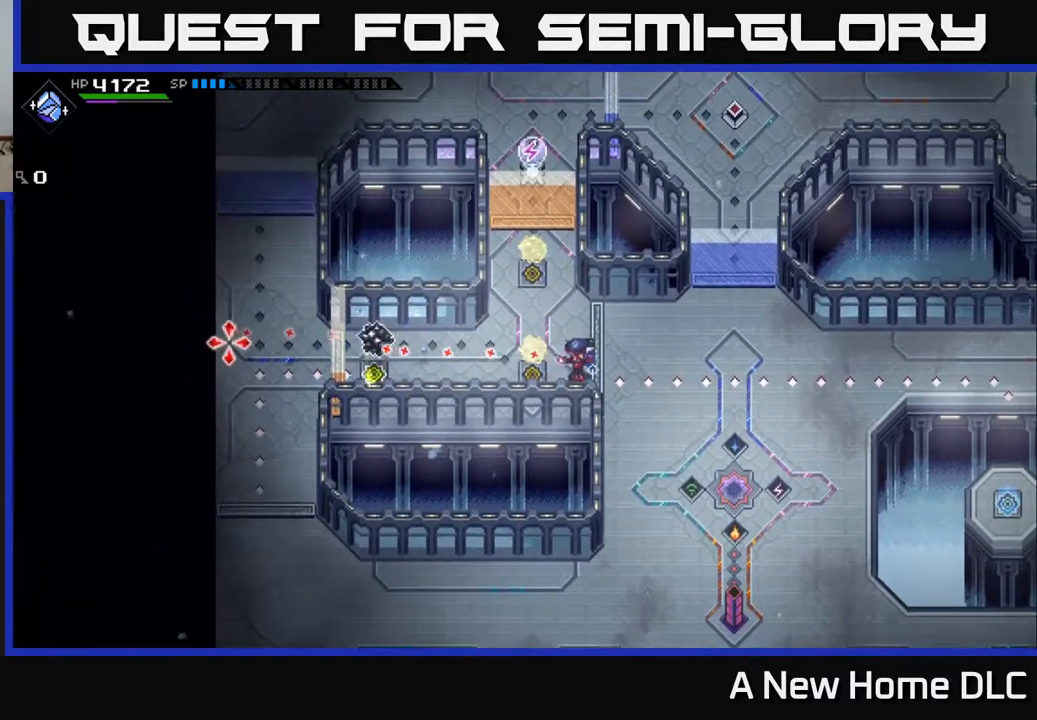
{"buttons": [], "left_stick": "down", "events": [[17, "left_stick", "right"], [133, "left_stick", "down-right"], [300, "left_stick", "down"]]}